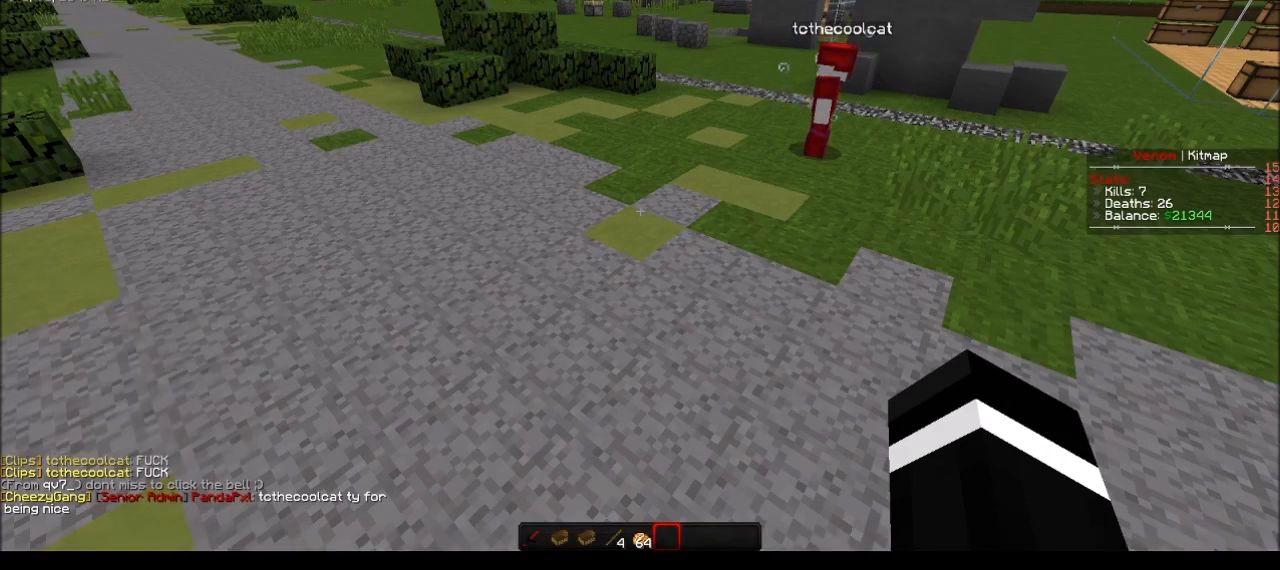
Gameplay with keyboard and mouse; each line is a JSON object with the keys and mouse buttons held at the frame after it. "events" lists presses ("down") and releases ("up") of "a", "d", "s", "w", "mouse_left" and "mouse_right" between this image and that frame as [ms after this image, input, new state], when the widget could be followed in between. "mouse_left", "mouse_right" = the "left", "right" buttons of the "mouse" list. No other keys are recorded. Fast repeated clicks can show as one long hold. Mouse movement is not recorded.
{"keys": ["a", "w"], "mouse": [], "events": [[33, "w", "down"], [133, "d", "down"], [367, "d", "up"], [400, "a", "down"]]}
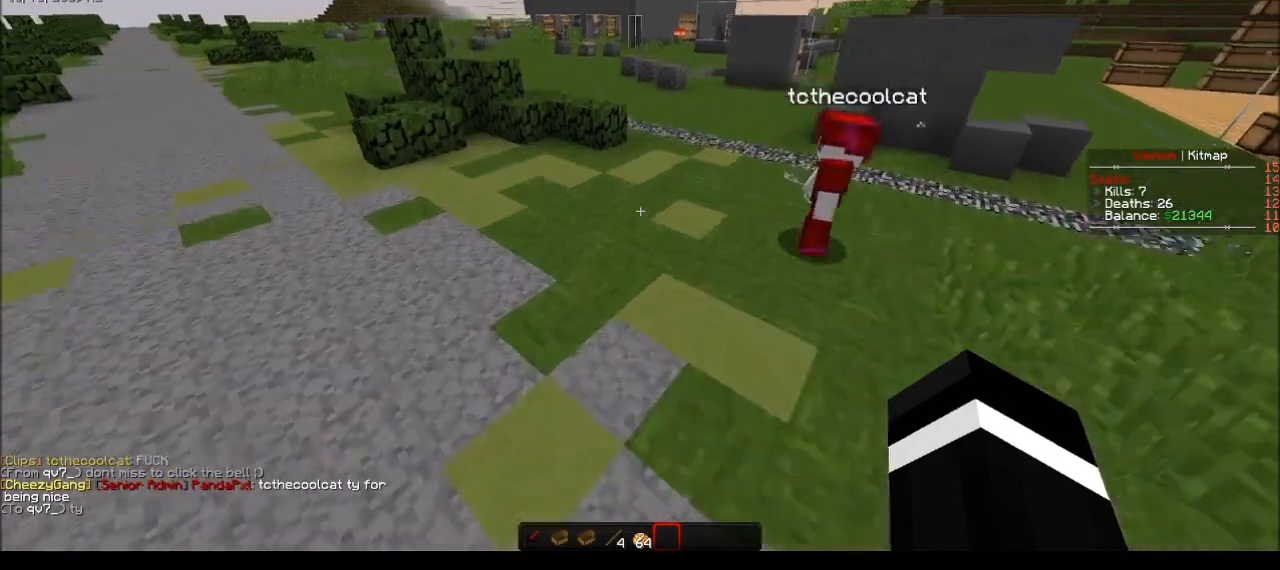
{"keys": ["d"], "mouse": [], "events": [[100, "w", "up"], [201, "s", "down"], [301, "d", "down"], [334, "a", "up"], [467, "s", "up"]]}
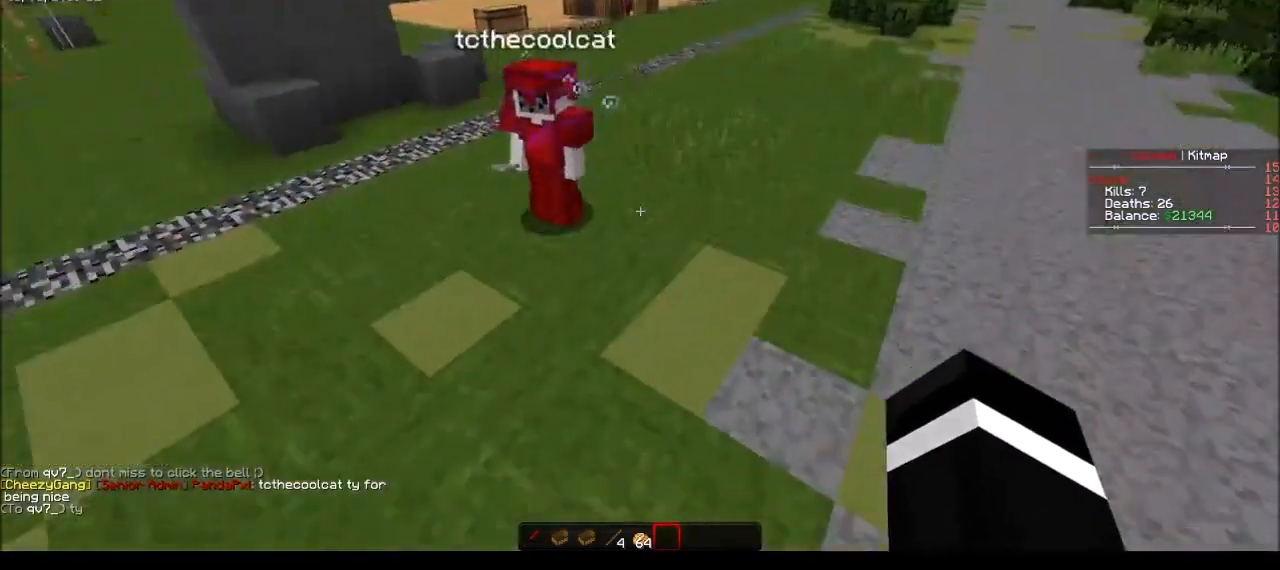
{"keys": ["a", "s"], "mouse": [], "events": [[200, "d", "up"], [233, "a", "down"], [434, "s", "down"]]}
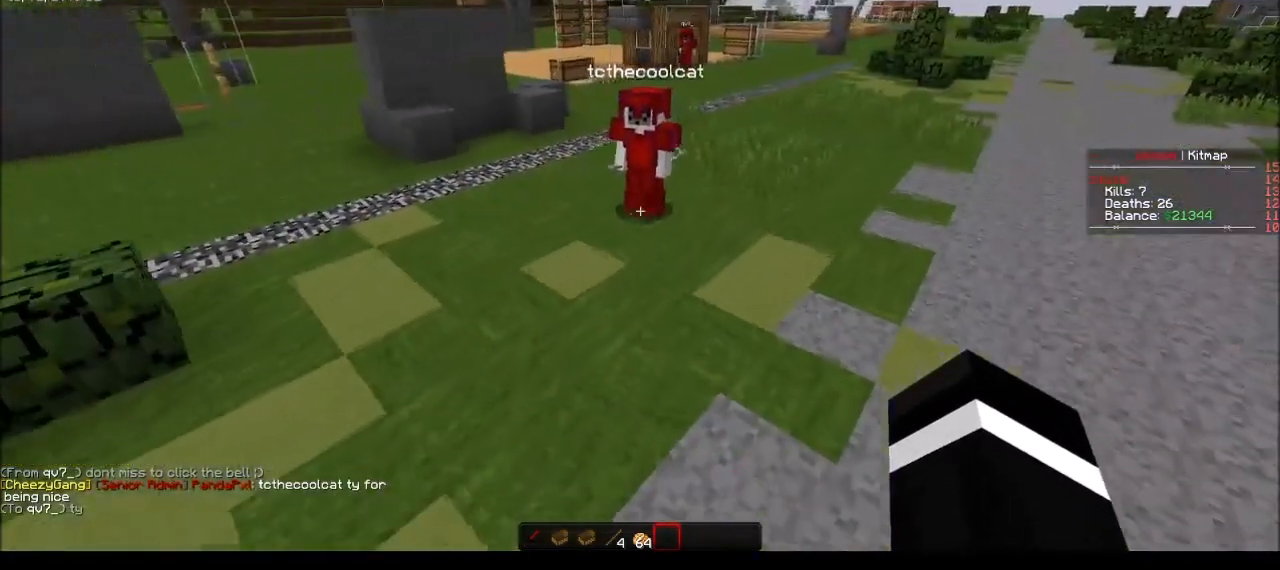
{"keys": ["d"], "mouse": [], "events": [[34, "a", "up"], [34, "d", "down"], [100, "s", "up"], [167, "w", "down"], [201, "d", "up"], [334, "w", "up"], [501, "d", "down"]]}
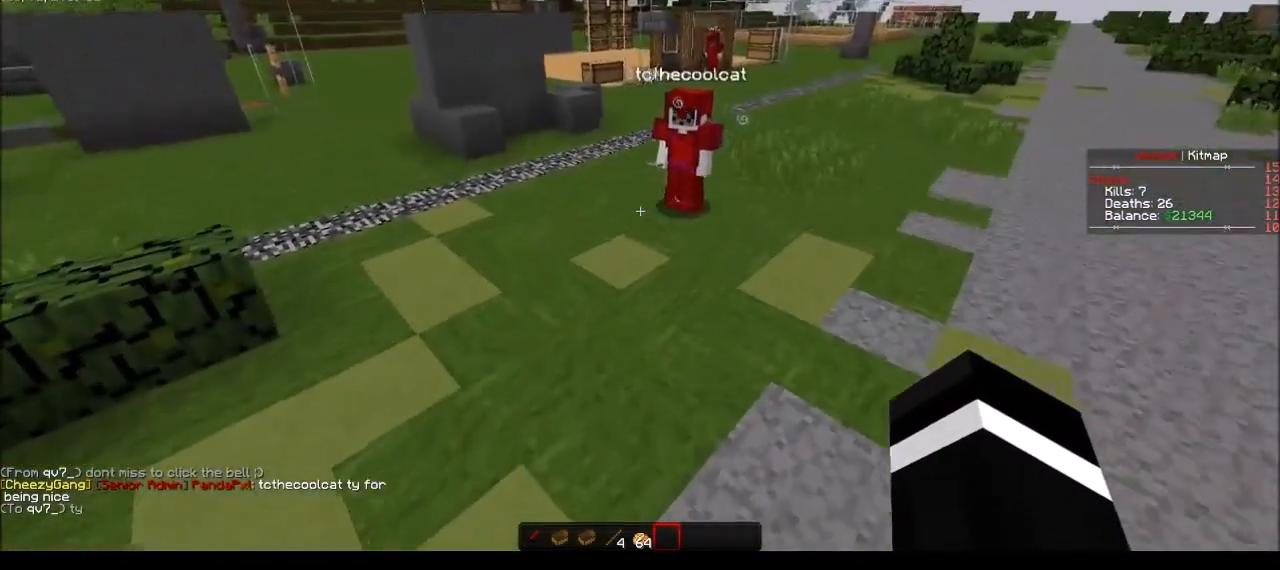
{"keys": [], "mouse": [], "events": [[200, "d", "up"]]}
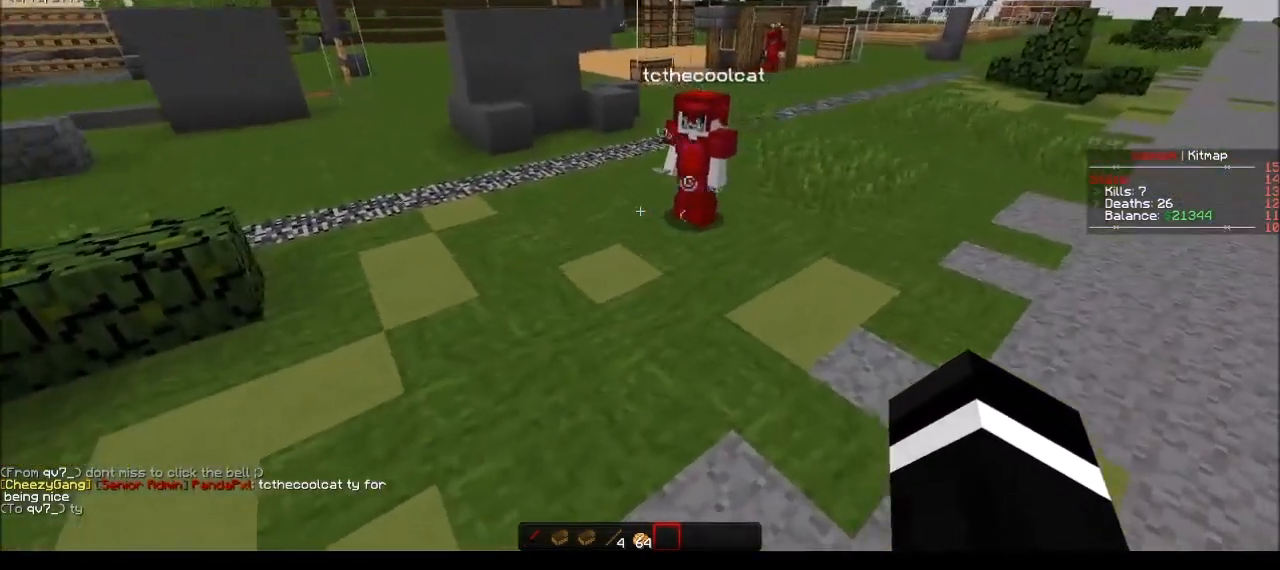
{"keys": ["d", "s"], "mouse": [], "events": [[201, "a", "down"], [301, "s", "down"], [401, "d", "down"], [434, "a", "up"]]}
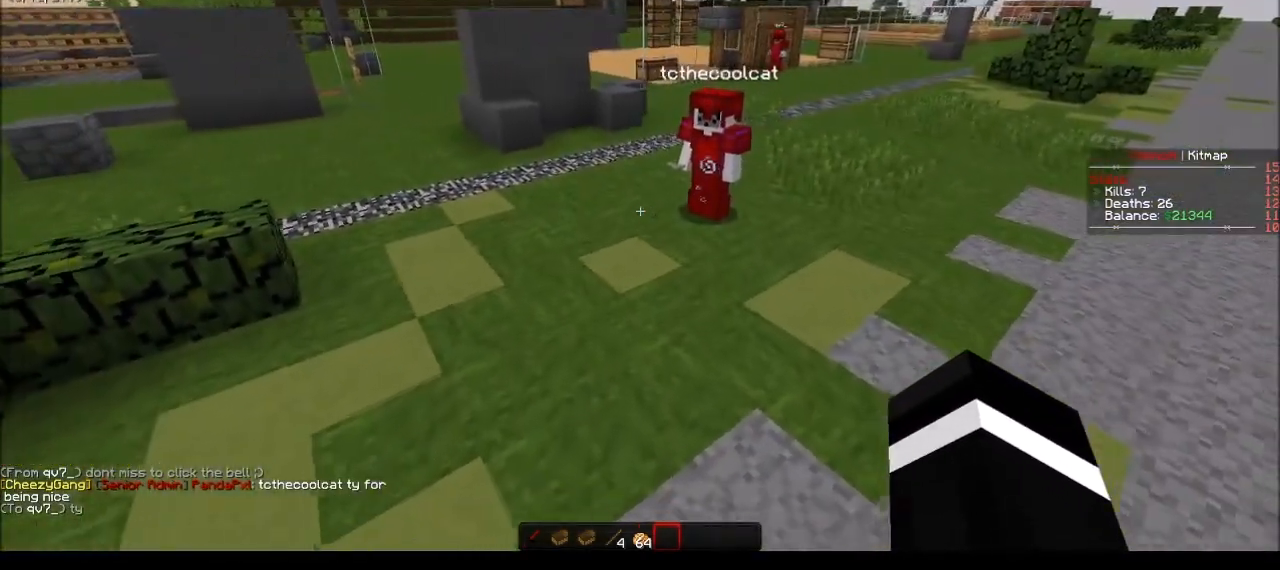
{"keys": ["d"], "mouse": [], "events": [[233, "s", "up"]]}
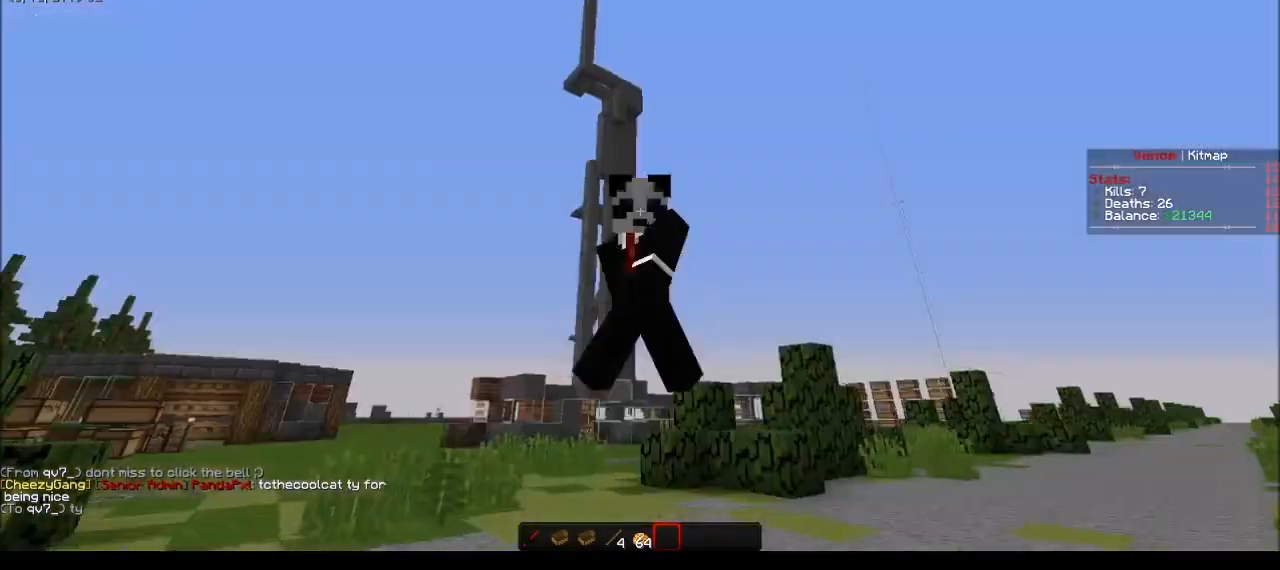
{"keys": [], "mouse": [], "events": [[100, "d", "up"]]}
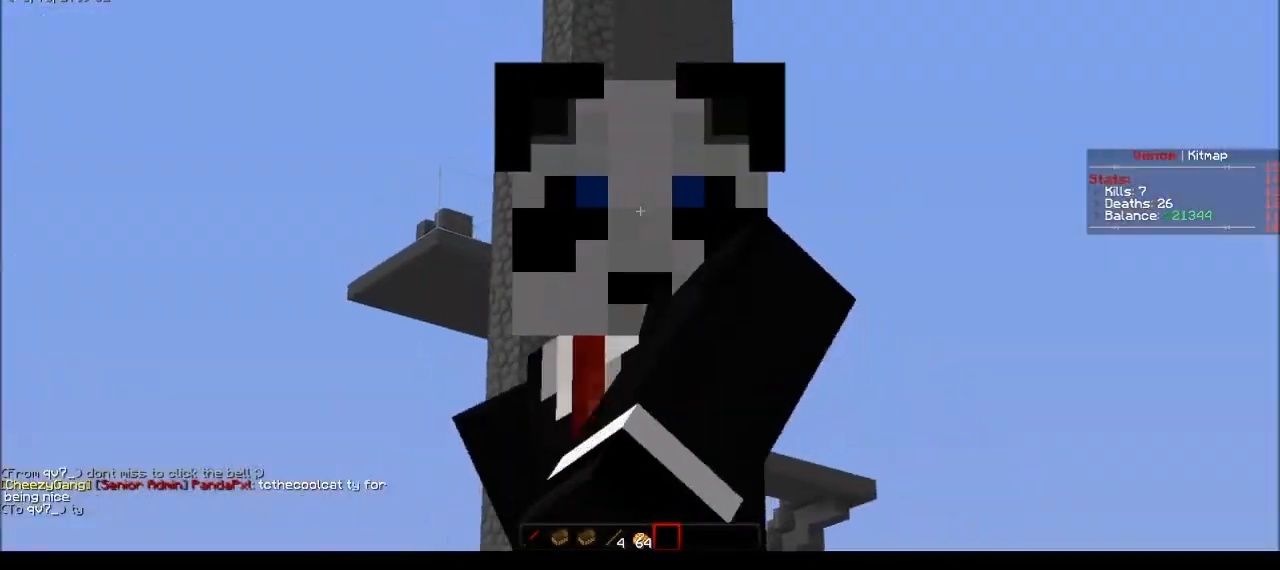
{"keys": [], "mouse": [], "events": []}
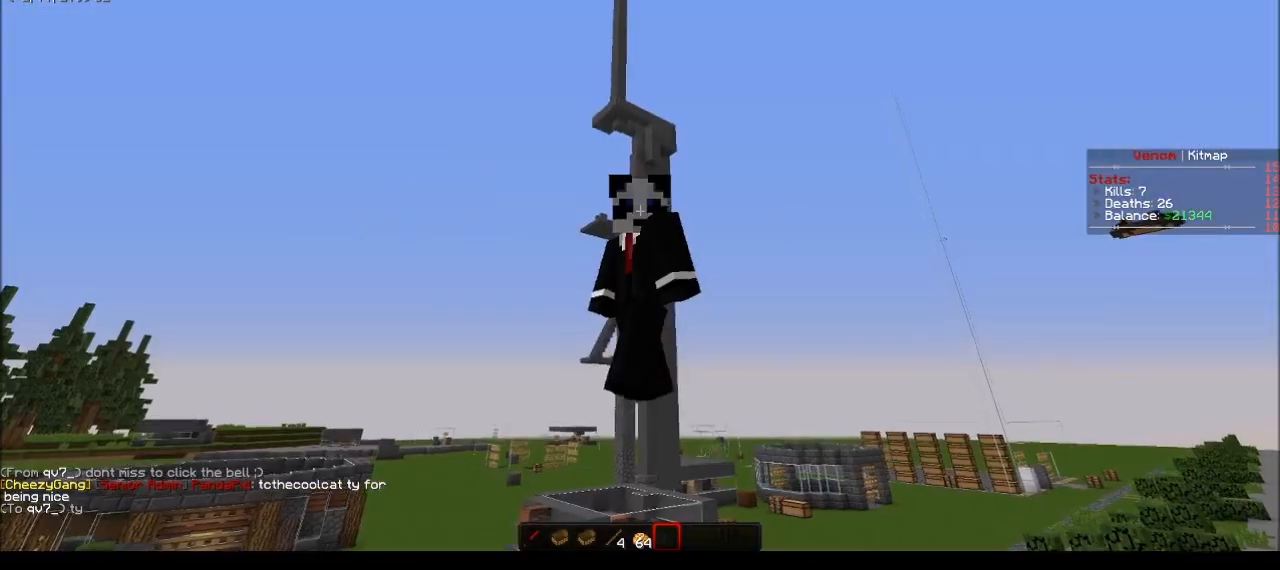
{"keys": [], "mouse": [], "events": []}
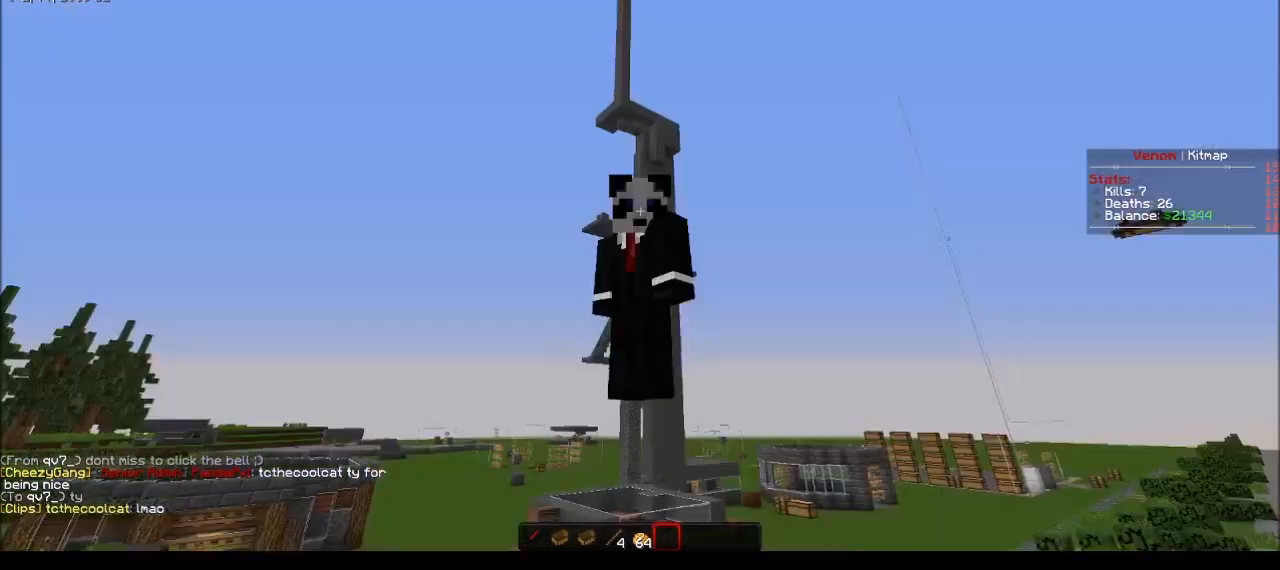
{"keys": [], "mouse": [], "events": []}
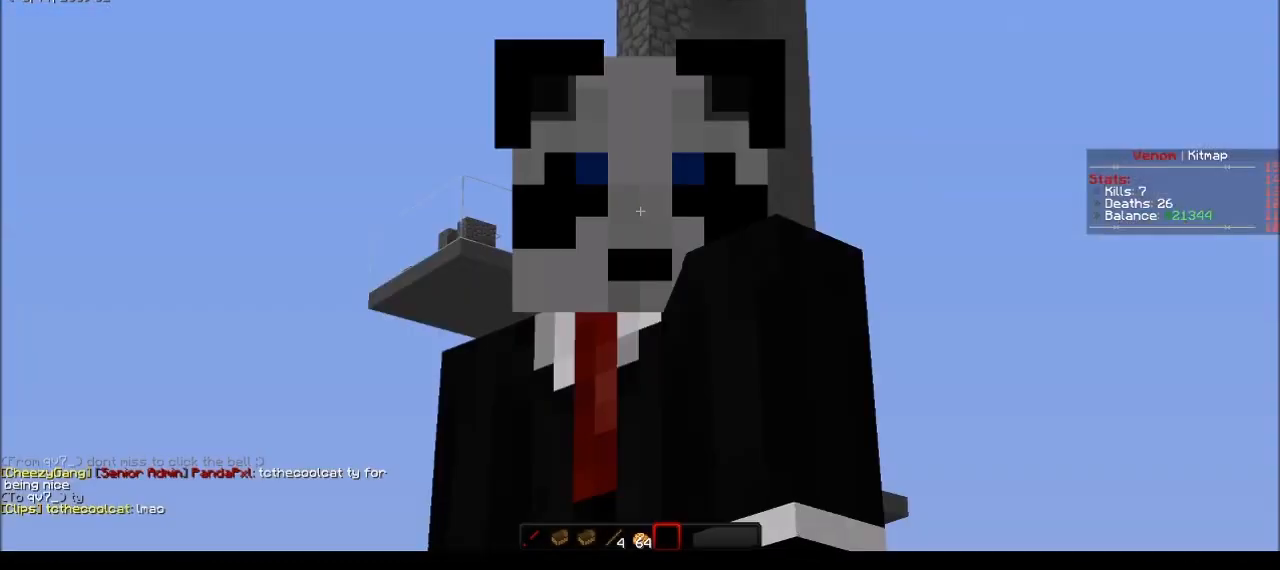
{"keys": [], "mouse": [], "events": []}
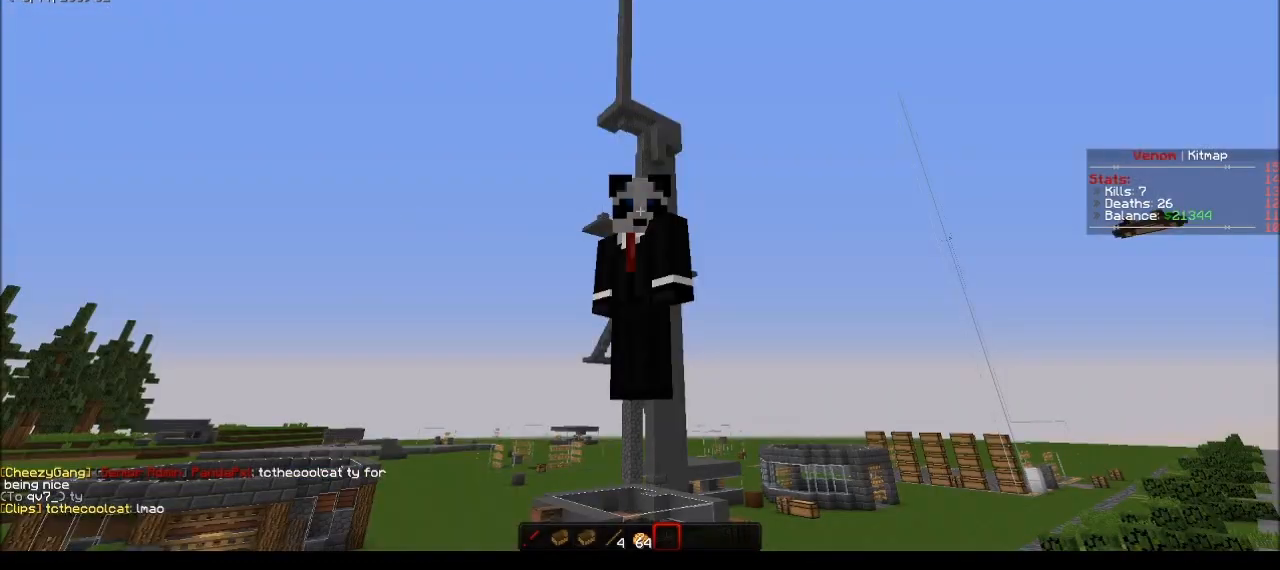
{"keys": ["w"], "mouse": [], "events": [[100, "d", "down"], [133, "d", "up"], [233, "d", "down"], [367, "w", "down"], [467, "d", "up"]]}
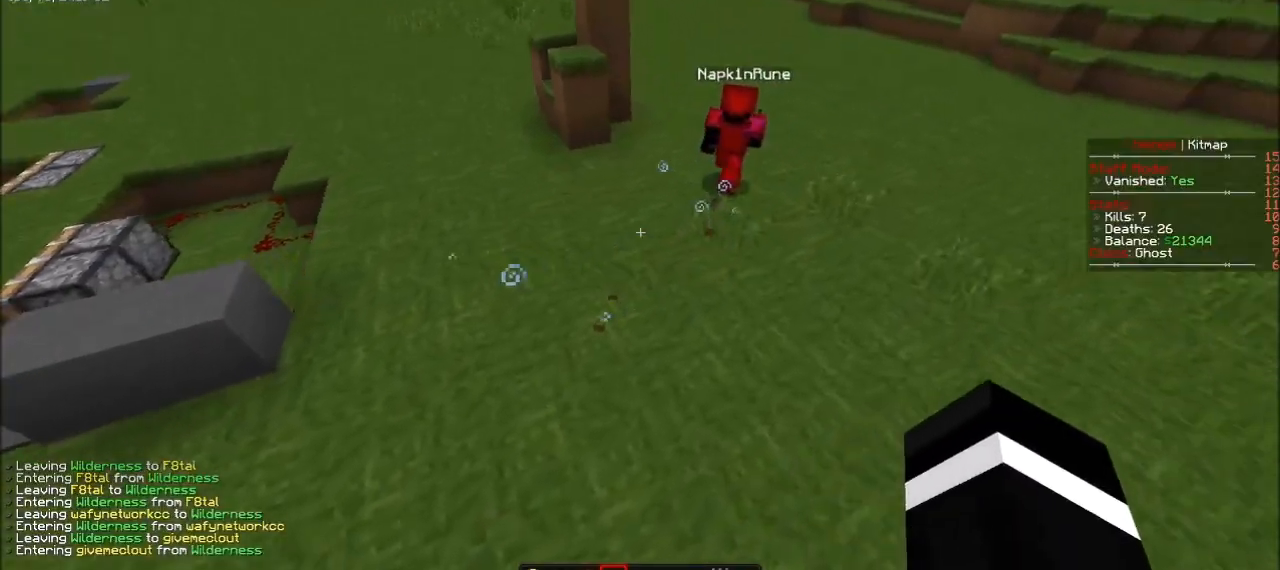
{"keys": ["w"], "mouse": [], "events": []}
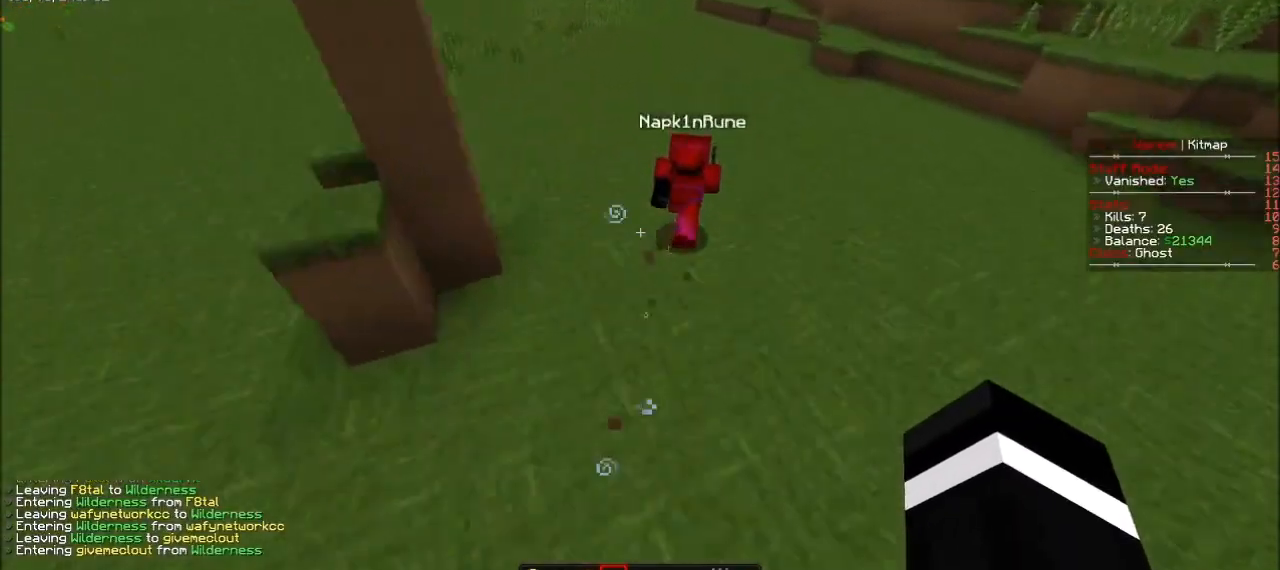
{"keys": [], "mouse": [], "events": [[200, "w", "up"]]}
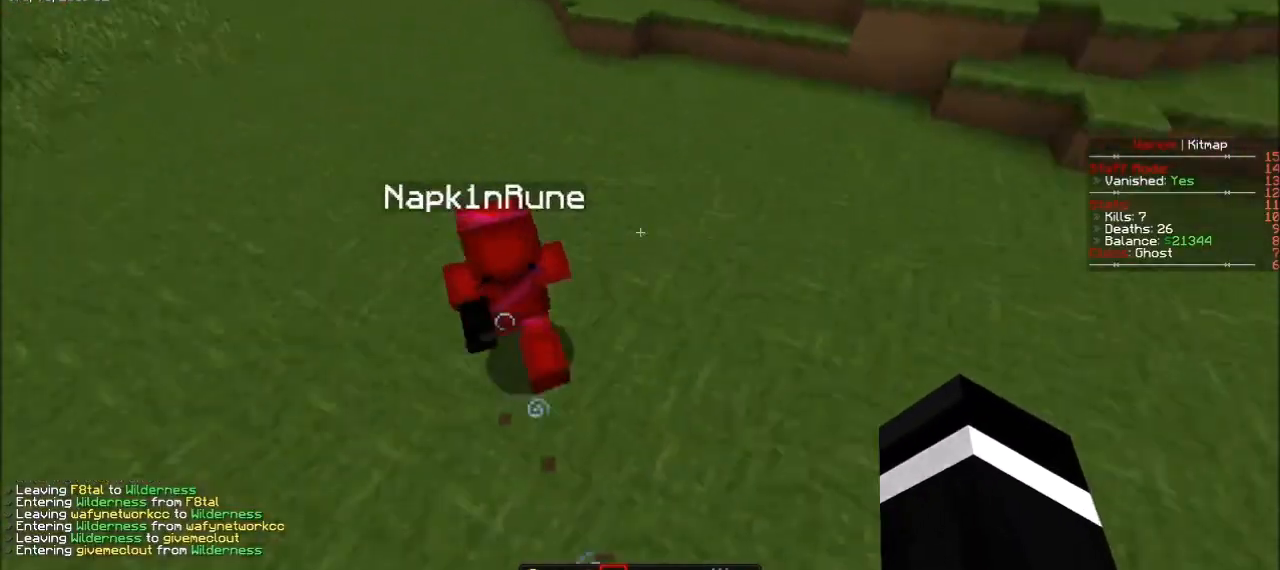
{"keys": ["a"], "mouse": [], "events": [[434, "a", "down"]]}
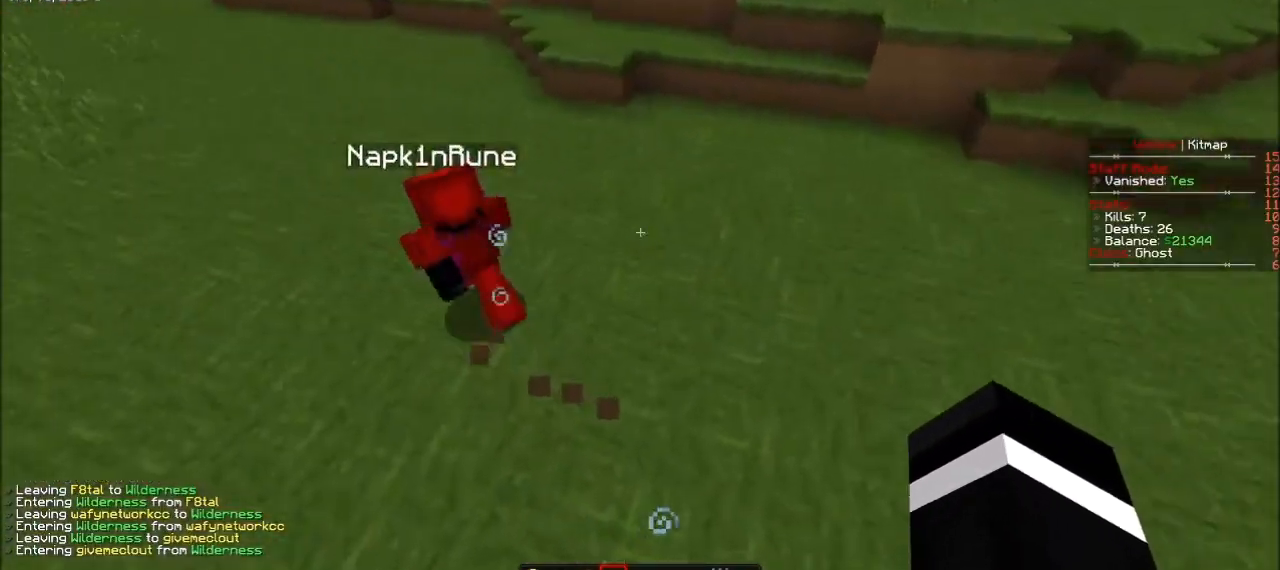
{"keys": ["a"], "mouse": [], "events": [[400, "a", "up"], [434, "a", "down"]]}
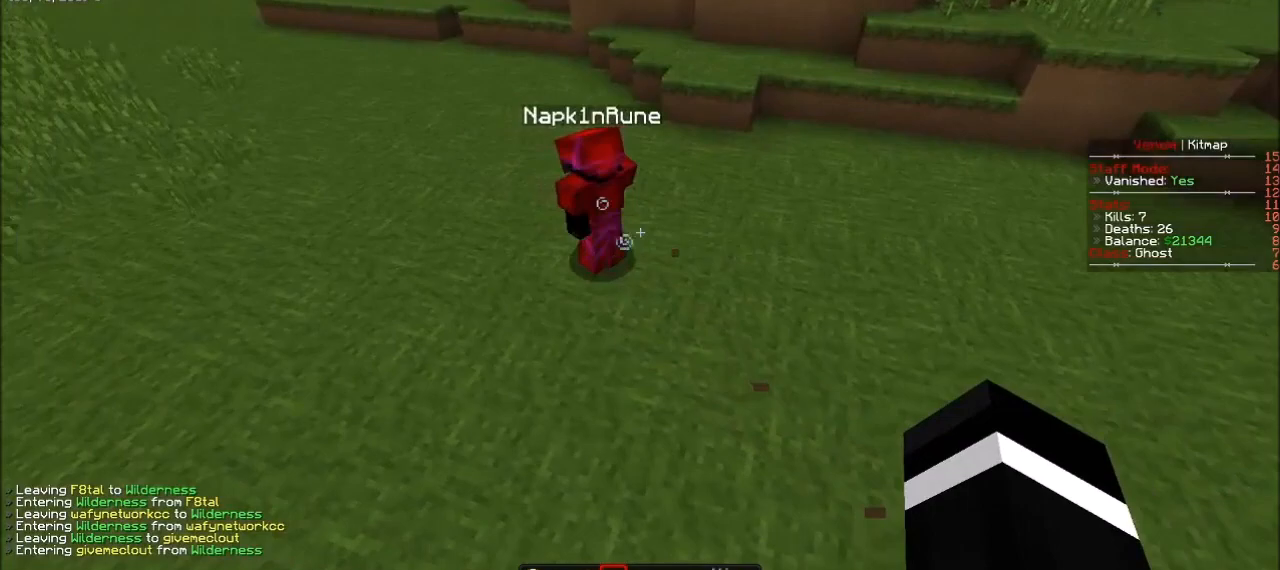
{"keys": [], "mouse": [], "events": [[34, "w", "down"], [234, "w", "up"], [267, "w", "down"], [334, "a", "up"], [367, "w", "up"]]}
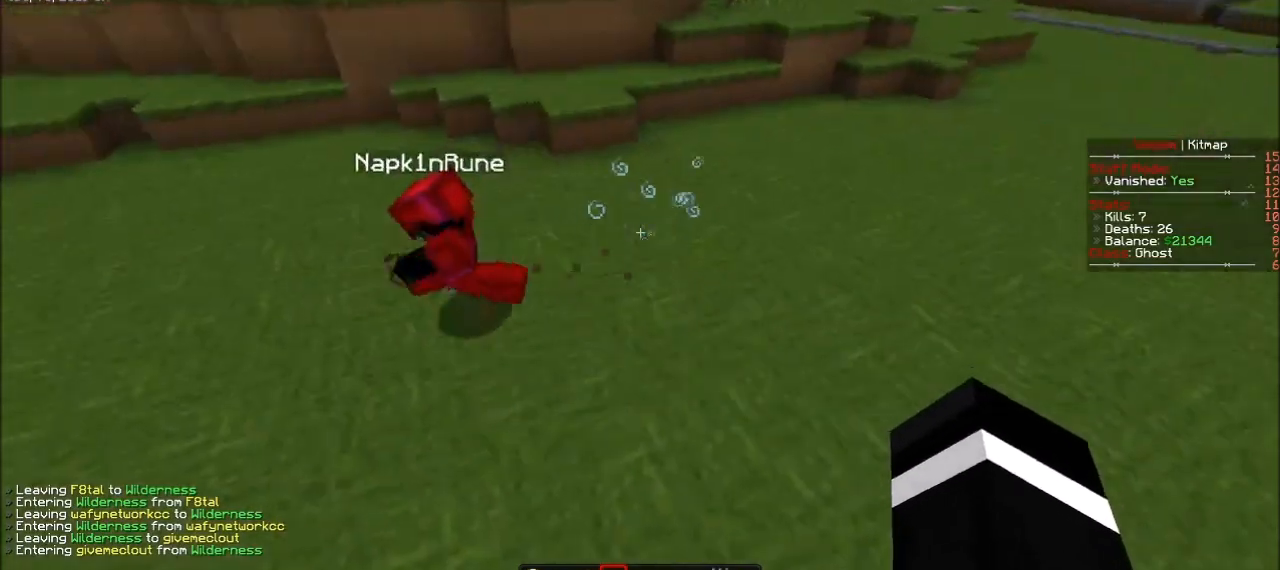
{"keys": [], "mouse": [], "events": []}
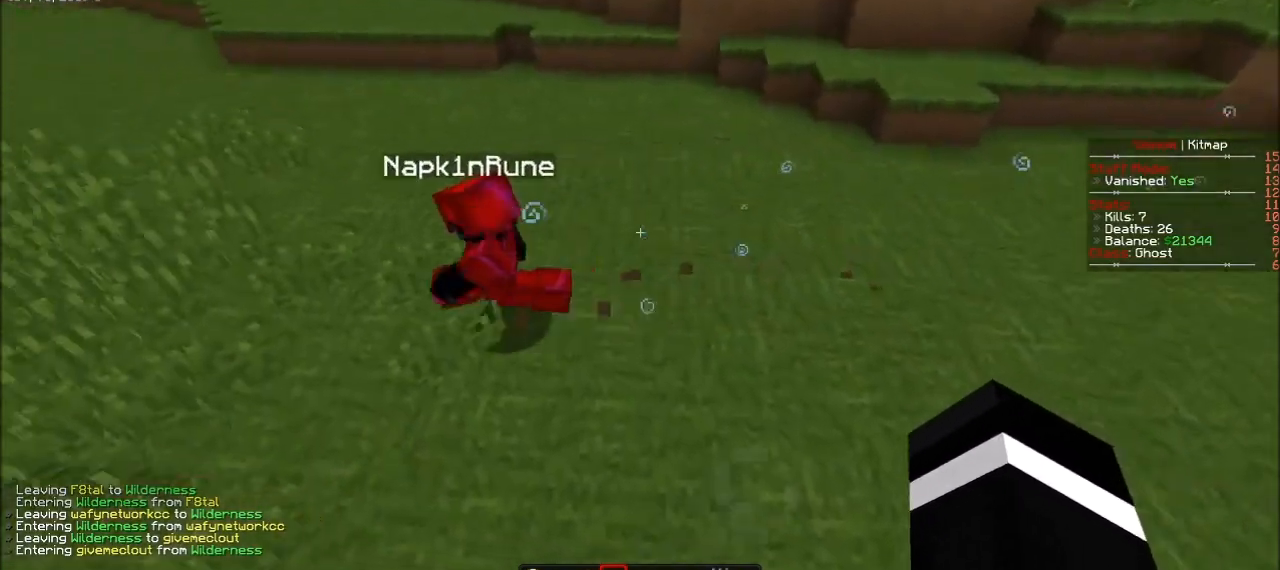
{"keys": [], "mouse": [], "events": []}
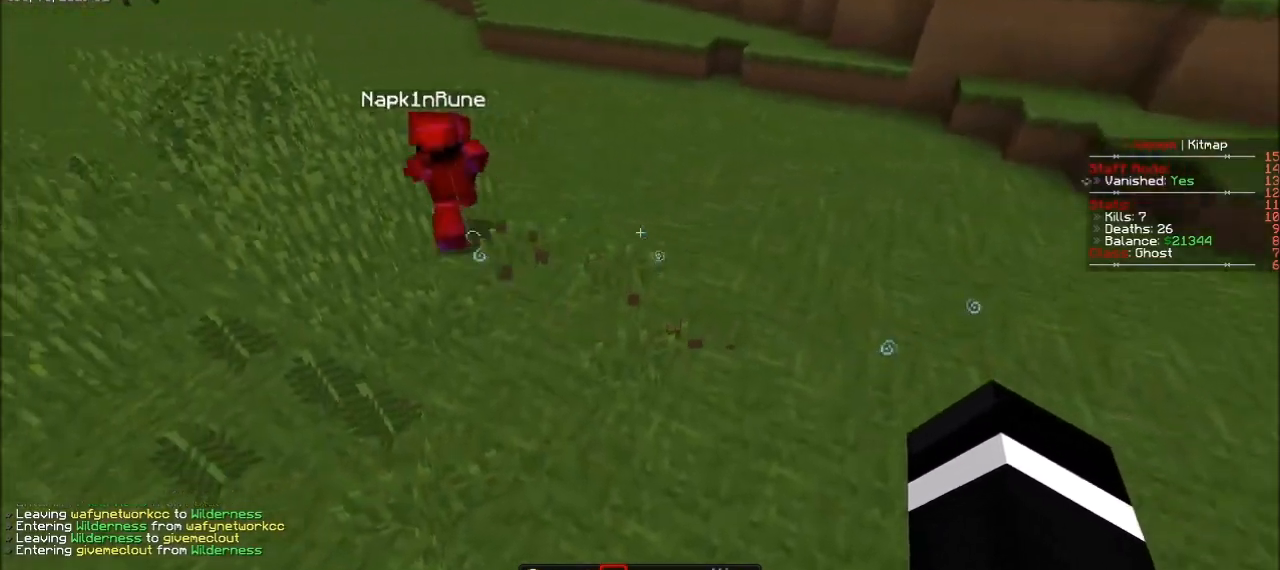
{"keys": ["d", "w"], "mouse": [], "events": [[67, "w", "down"], [167, "a", "down"], [267, "w", "up"], [367, "a", "up"], [400, "d", "down"], [500, "w", "down"]]}
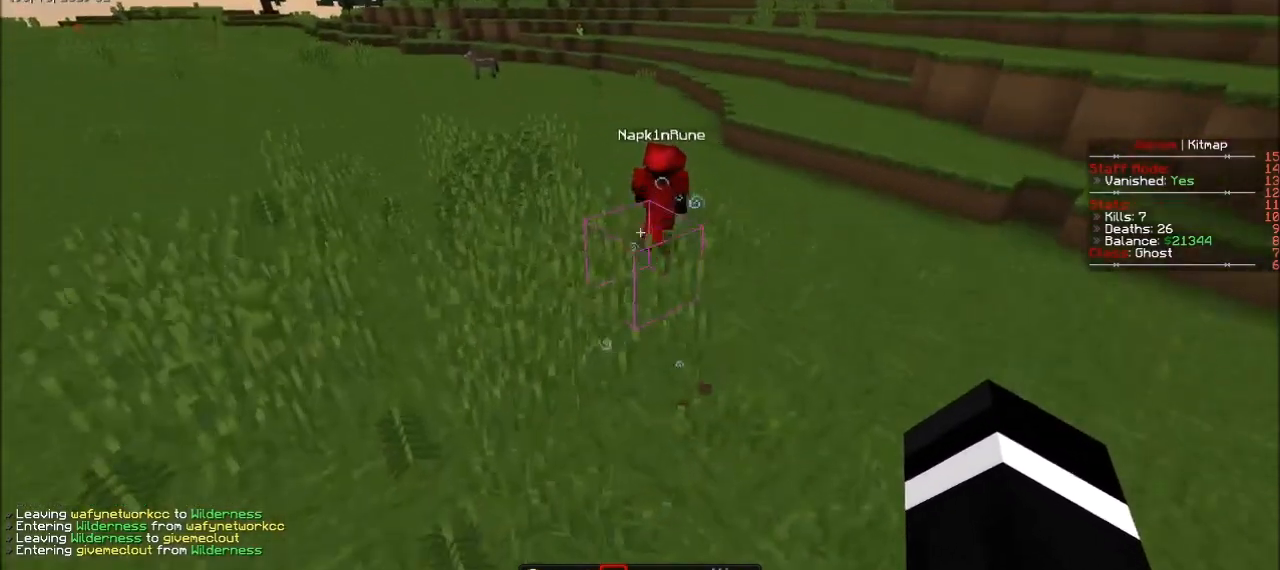
{"keys": ["d", "s"], "mouse": [], "events": [[100, "d", "up"], [167, "w", "up"], [267, "a", "down"], [367, "s", "down"], [401, "a", "up"], [434, "d", "down"]]}